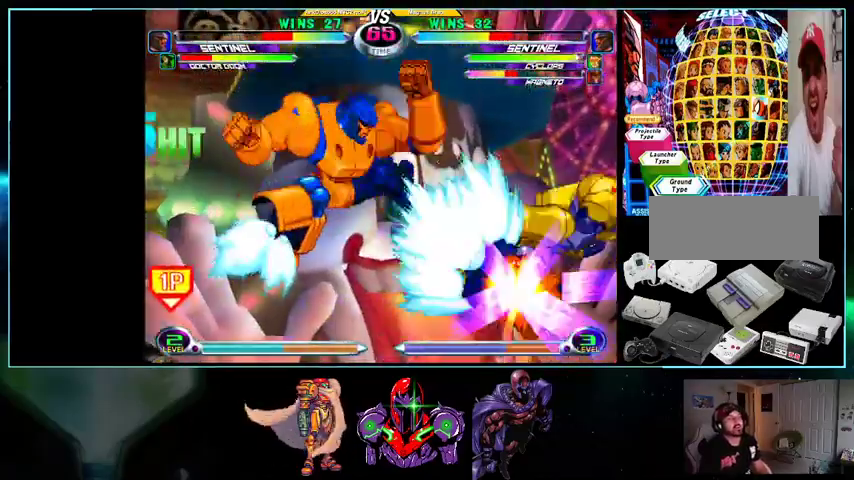
Gameplay with a controller (Nintendo layout); each line is a JSON object with the inputs held at the frame after it (dt_ms = milliseconds from this image to that frame). "events" lists button and stick changes between this image and that frame as [ms after this image, input, new state], when the widget could be followed in between. Not read: DPAD_RIGHT L3 R3.
{"dt_ms": 500, "buttons": [], "events": []}
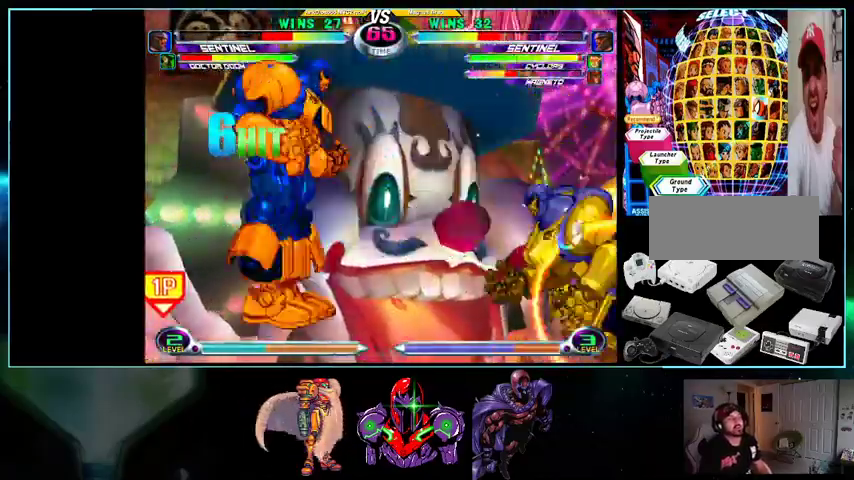
{"dt_ms": 500, "buttons": [], "events": []}
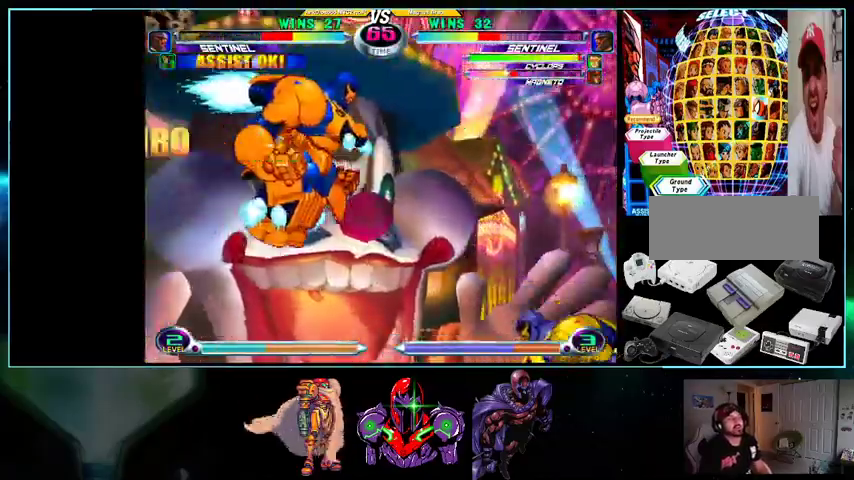
{"dt_ms": 500, "buttons": ["DPAD_UP"], "events": [[100, "DPAD_DOWN", "down"], [100, "X", "down"], [100, "Y", "down"], [200, "DPAD_DOWN", "up"], [200, "X", "up"], [200, "Y", "up"], [400, "DPAD_DOWN", "down"], [433, "DPAD_DOWN", "up"], [433, "DPAD_LEFT", "down"], [500, "DPAD_LEFT", "up"], [500, "DPAD_UP", "down"]]}
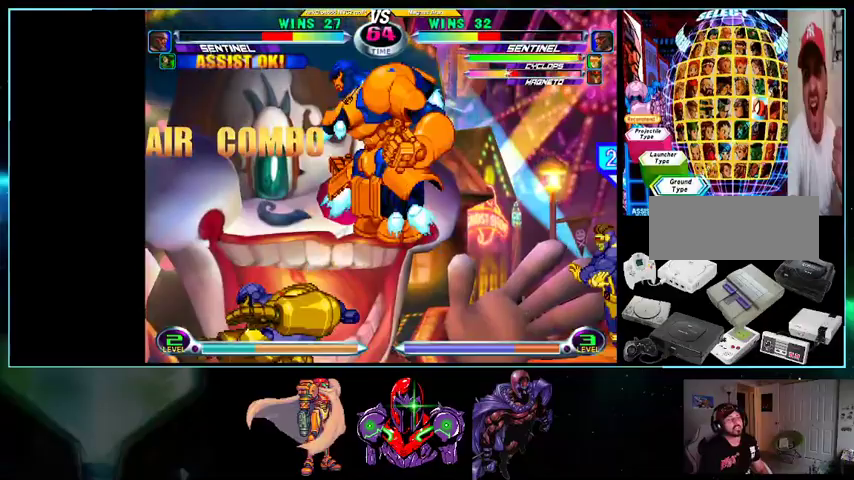
{"dt_ms": 500, "buttons": ["A", "B"], "events": [[100, "A", "down"], [133, "A", "up"], [133, "DPAD_UP", "up"], [233, "X", "down"], [333, "X", "up"], [400, "DPAD_DOWN", "down"], [433, "DPAD_DOWN", "up"], [433, "DPAD_LEFT", "down"], [500, "A", "down"], [500, "B", "down"], [500, "DPAD_LEFT", "up"]]}
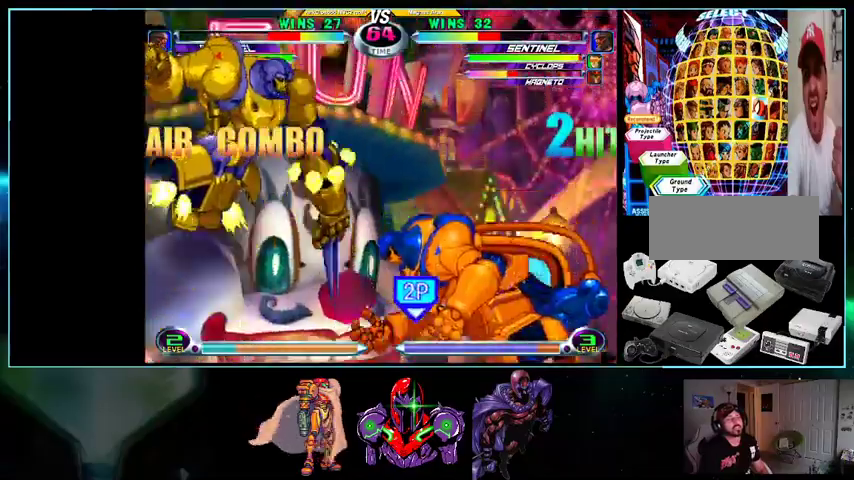
{"dt_ms": 500, "buttons": [], "events": [[100, "A", "up"], [100, "B", "up"]]}
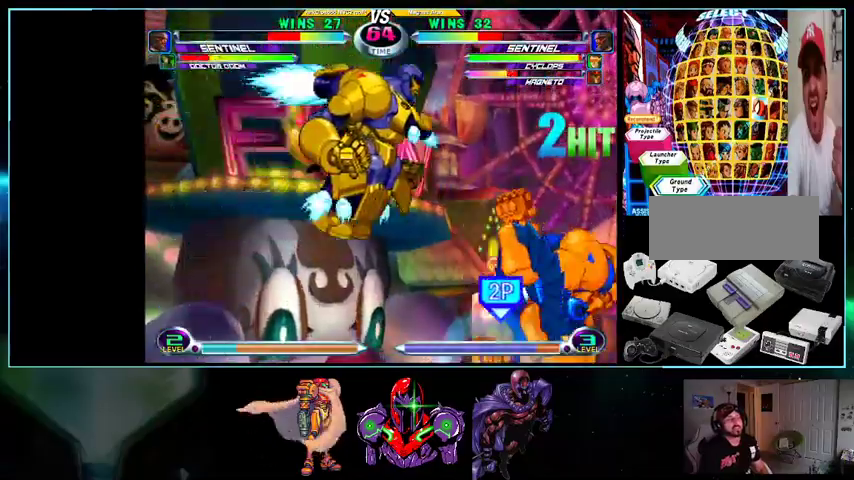
{"dt_ms": 500, "buttons": ["DPAD_DOWN"], "events": [[100, "DPAD_LEFT", "down"], [133, "DPAD_UP", "down"], [200, "DPAD_LEFT", "up"], [233, "DPAD_UP", "up"], [433, "B", "down"], [500, "B", "up"], [500, "DPAD_DOWN", "down"]]}
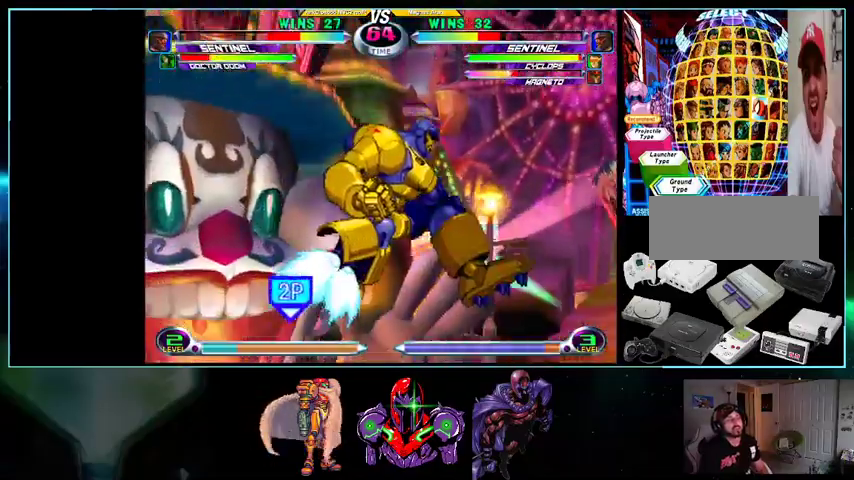
{"dt_ms": 500, "buttons": [], "events": [[33, "DPAD_LEFT", "down"], [100, "DPAD_DOWN", "up"], [133, "A", "down"], [133, "B", "down"], [167, "DPAD_LEFT", "up"], [200, "B", "up"], [233, "A", "up"], [367, "A", "down"], [400, "A", "up"]]}
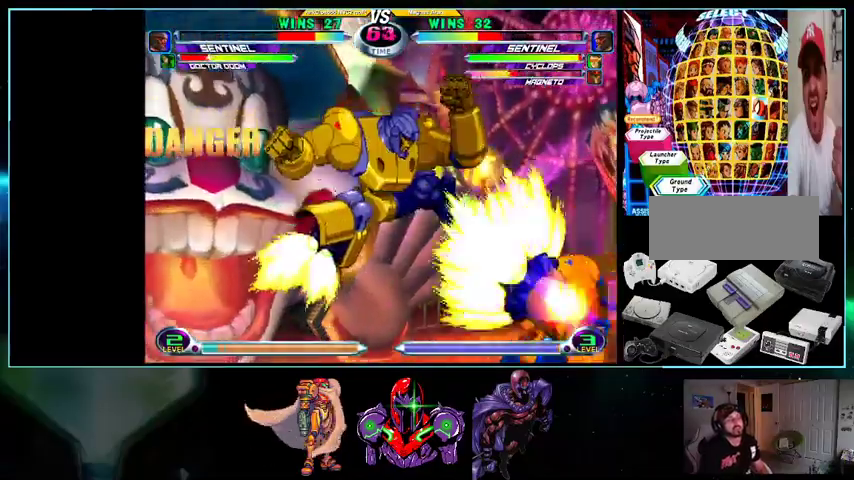
{"dt_ms": 1000, "buttons": []}